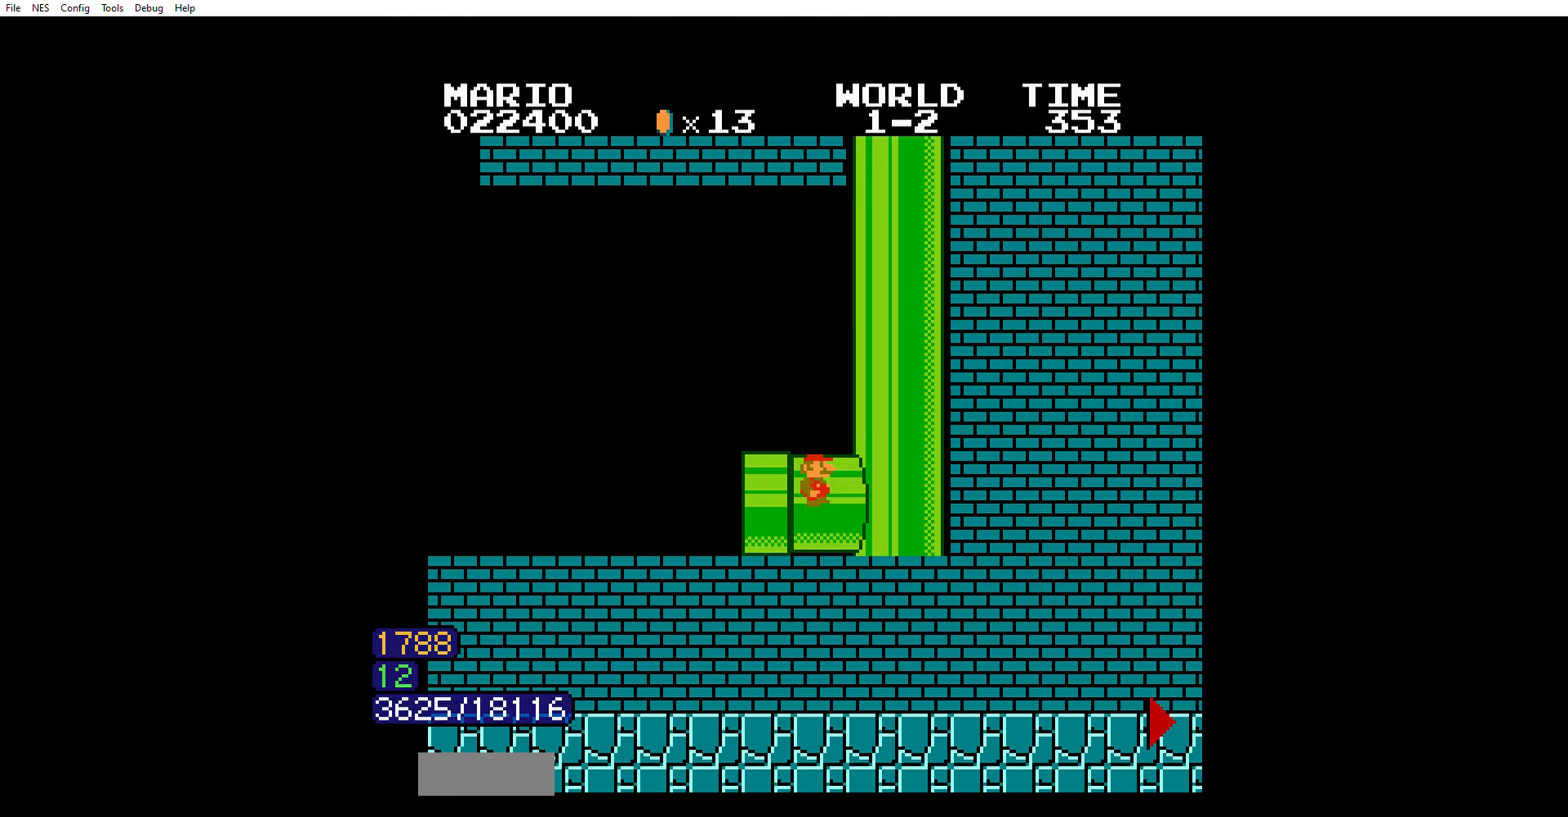
Gameplay with a controller (Nintendo layout); each line is a JSON object with the inputs held at the frame after it (dt_ms = milliseconds from this image to that frame). "events" lists button and stick changes between this image and that frame as [ms after this image, input, new state], when the widget could be followed in between. Not read: L3 R3.
{"dt_ms": 500, "buttons": ["B", "DPAD_RIGHT"], "events": []}
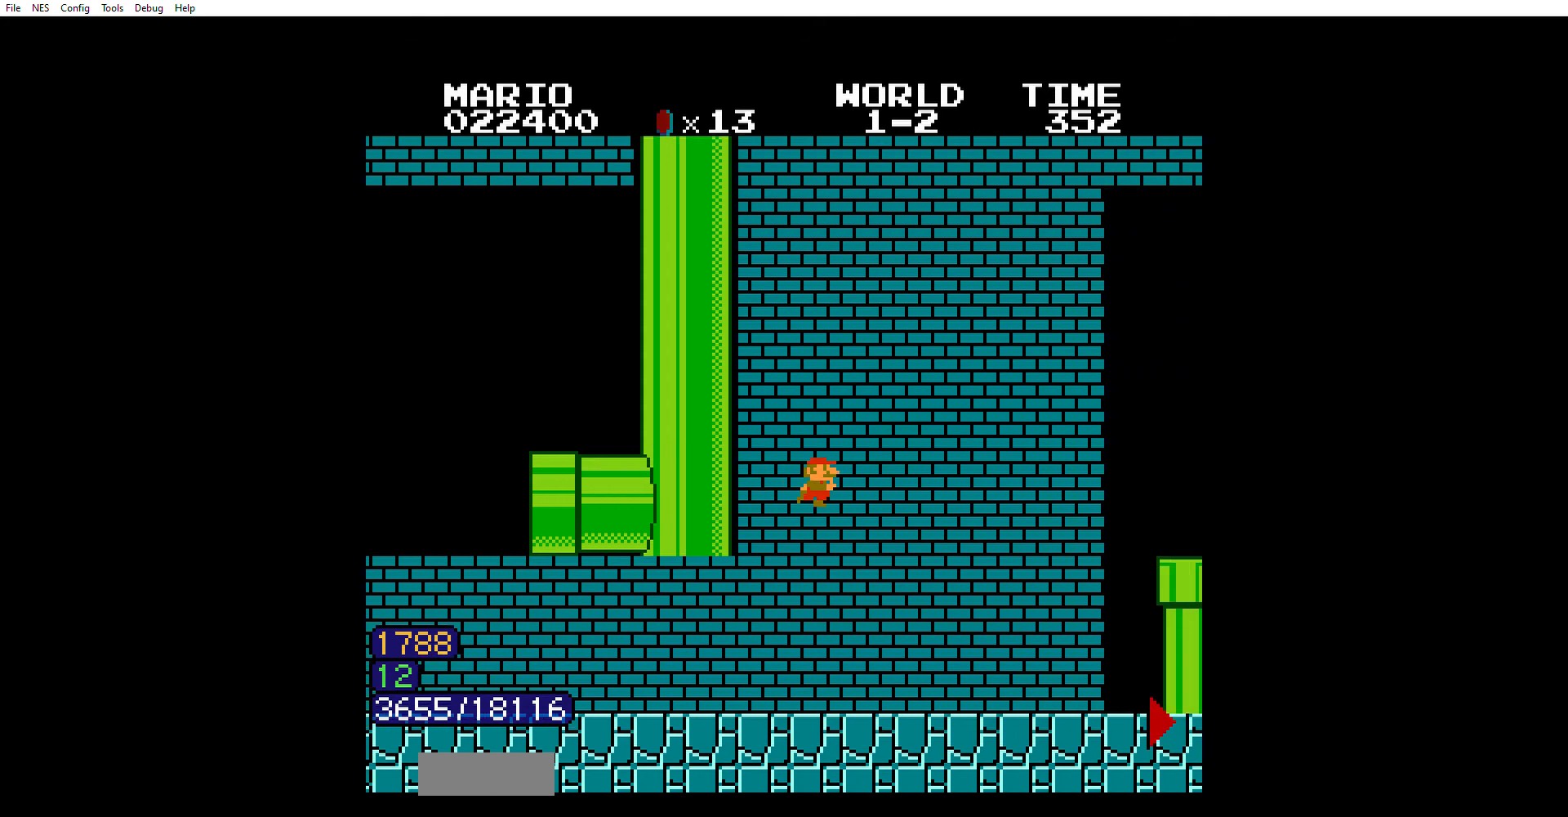
{"dt_ms": 501, "buttons": ["B", "DPAD_RIGHT"], "events": []}
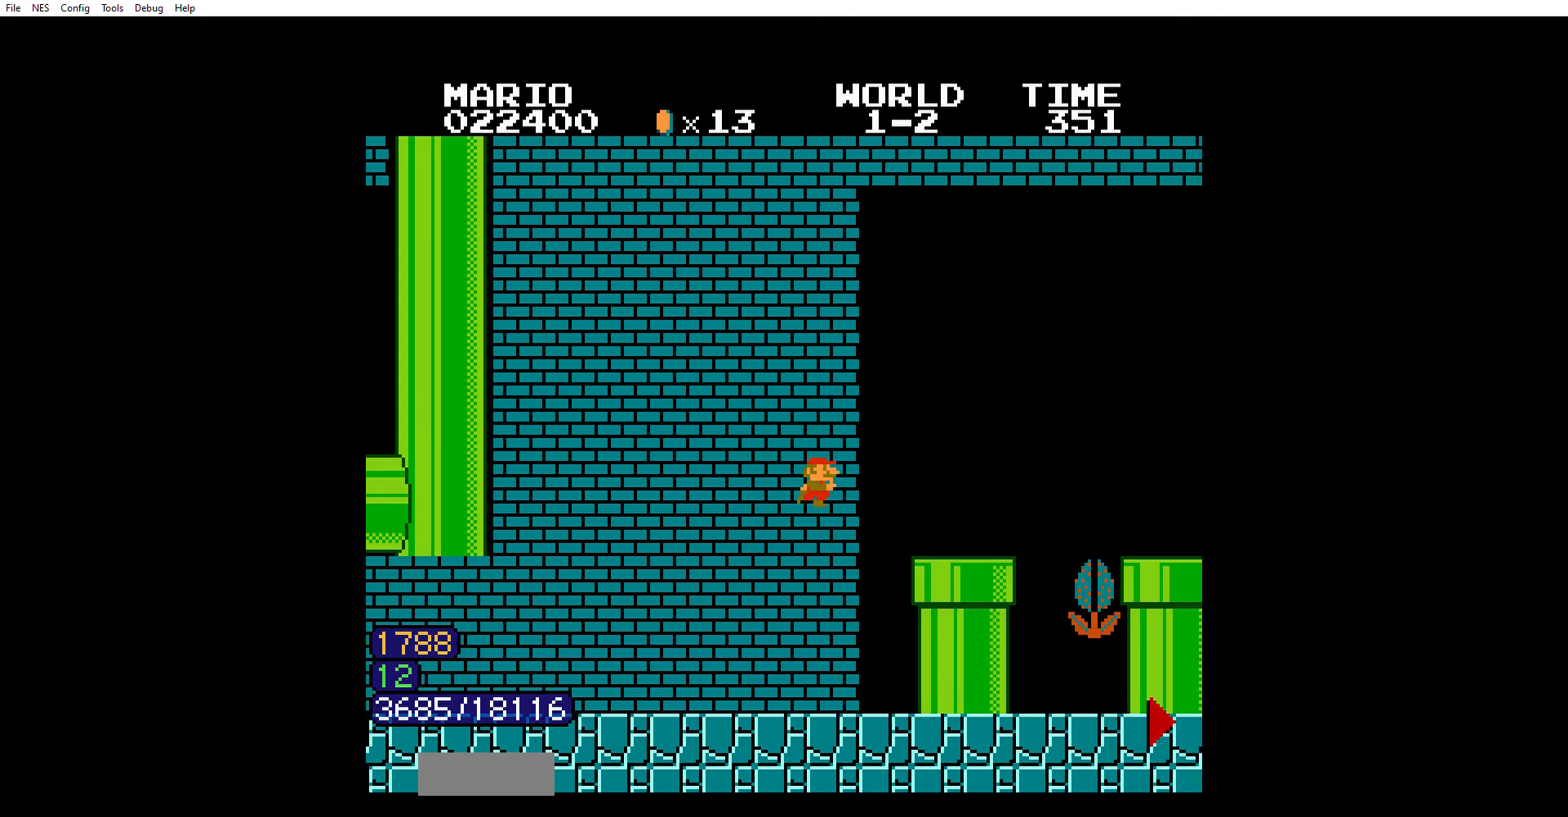
{"dt_ms": 500, "buttons": ["B", "DPAD_RIGHT"], "events": [[133, "A", "down"], [367, "A", "up"]]}
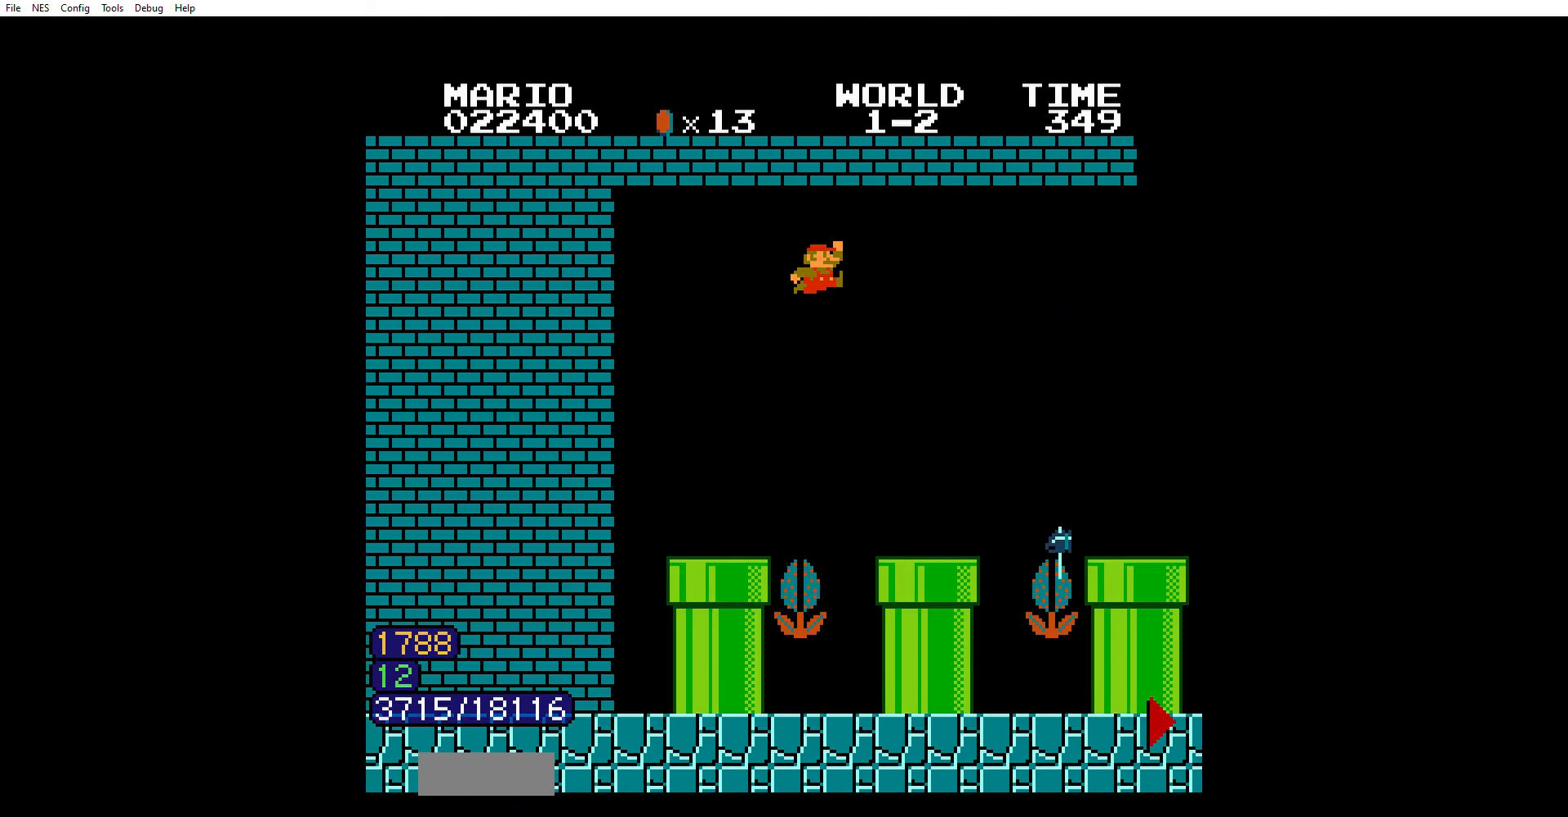
{"dt_ms": 501, "buttons": ["B", "DPAD_LEFT"], "events": [[501, "DPAD_LEFT", "down"], [501, "DPAD_RIGHT", "up"]]}
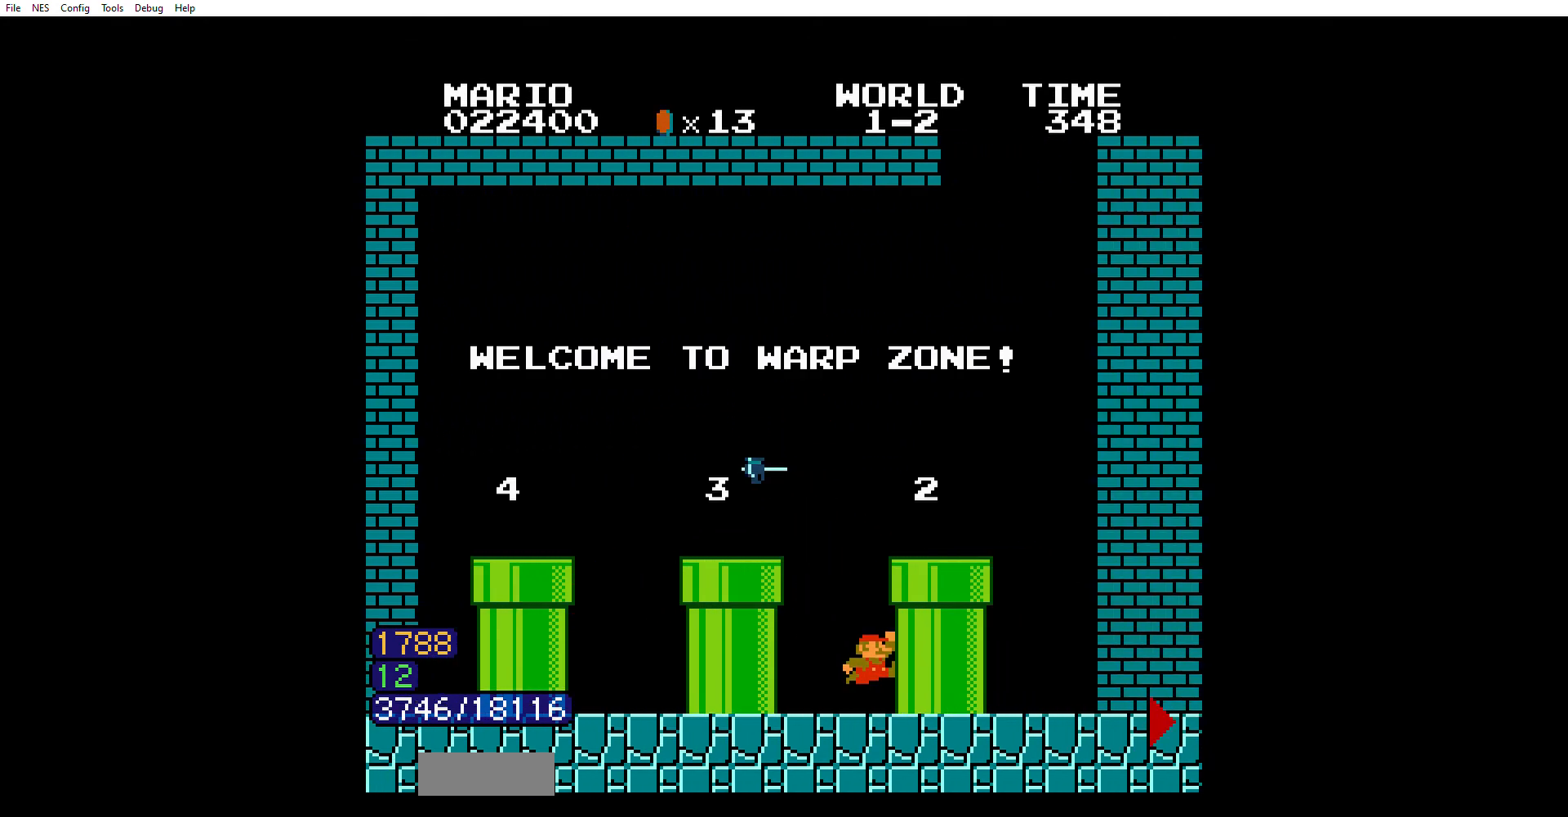
{"dt_ms": 967, "buttons": ["B", "DPAD_LEFT"]}
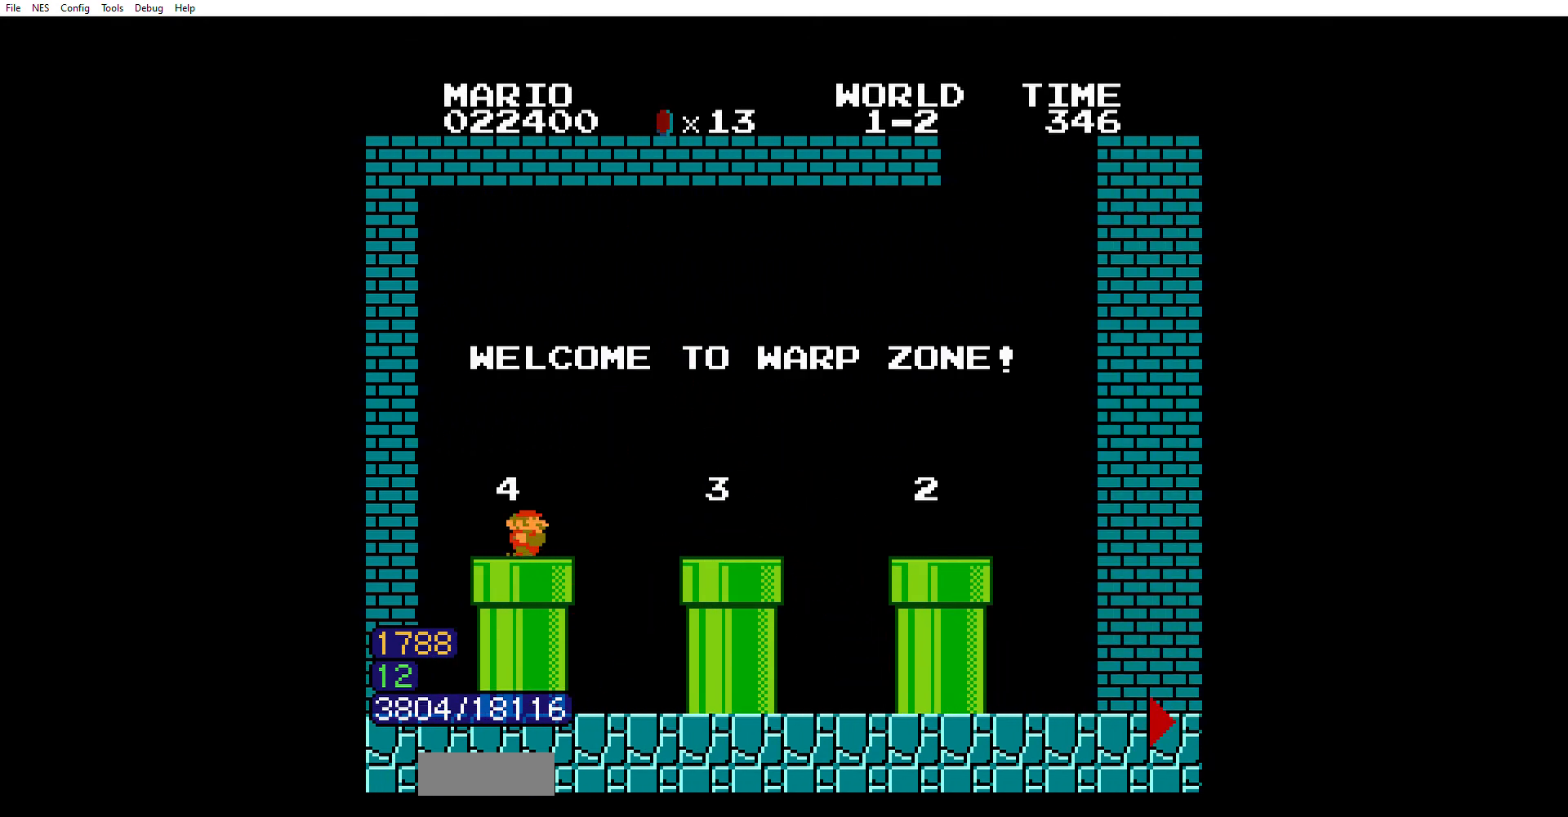
{"dt_ms": 501, "buttons": ["B", "DPAD_RIGHT"], "events": [[301, "DPAD_LEFT", "up"], [301, "DPAD_RIGHT", "down"]]}